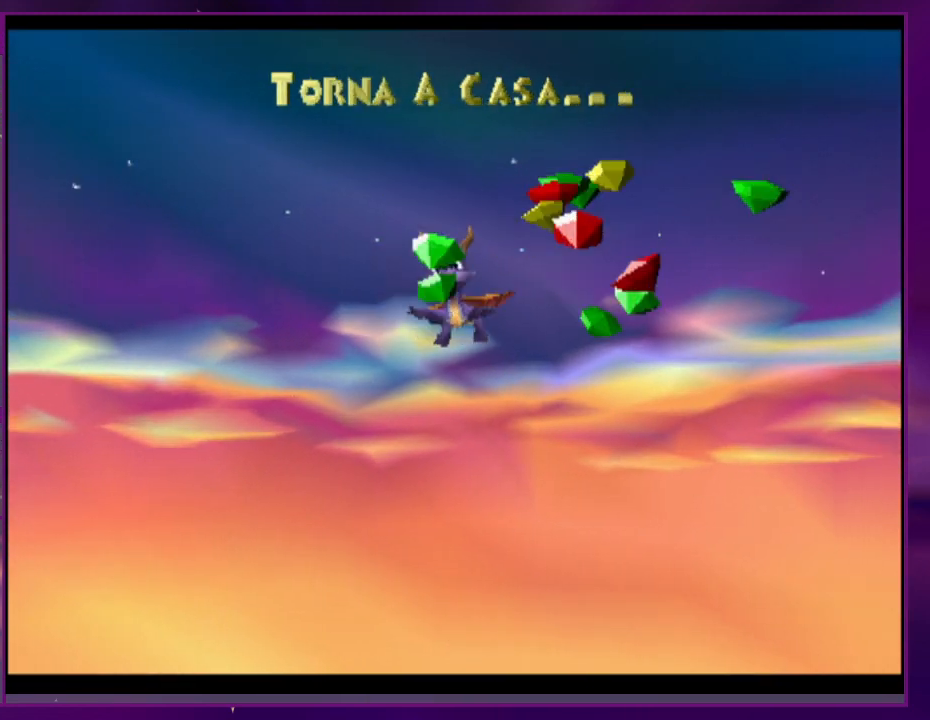
Gameplay with a controller (PlayStation layout); each line is a JSON object with the inputs held at the frame after it. "events" lists button and stick changes between this image and that frame as [ms after this image, input, new state], when the widget could be followed in between. Not read: DPAD_LEFT L3 R3 left_stick right_stick.
{"buttons": ["SQUARE"], "events": [[367, "CIRCLE", "down"], [367, "CROSS", "down"], [400, "SQUARE", "down"], [400, "TRIANGLE", "down"], [467, "CIRCLE", "up"], [467, "TRIANGLE", "up"], [500, "CROSS", "up"]]}
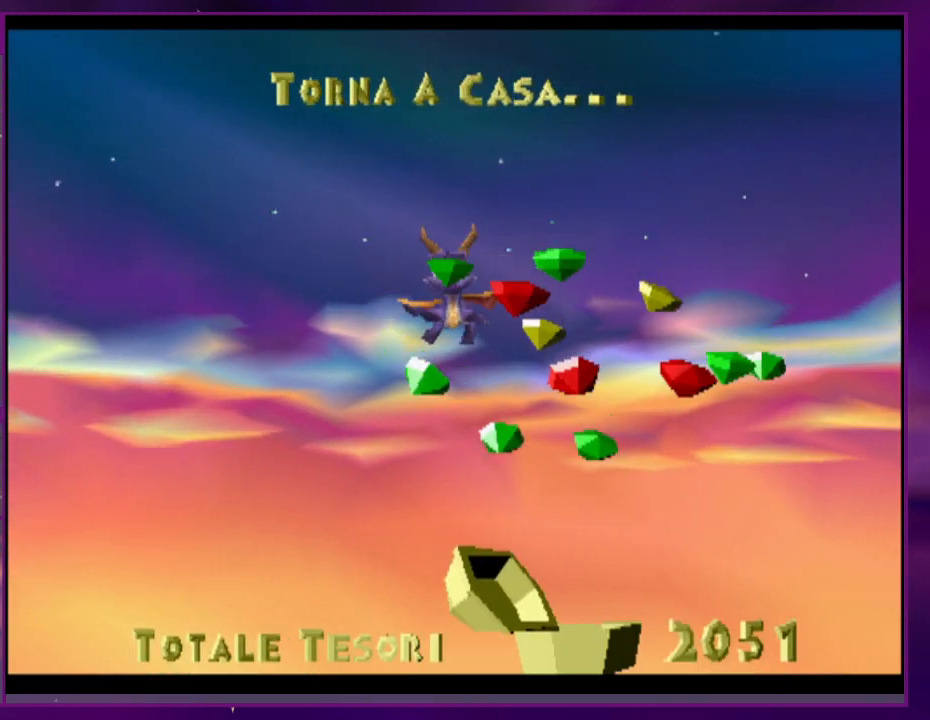
{"buttons": [], "events": [[100, "SQUARE", "up"]]}
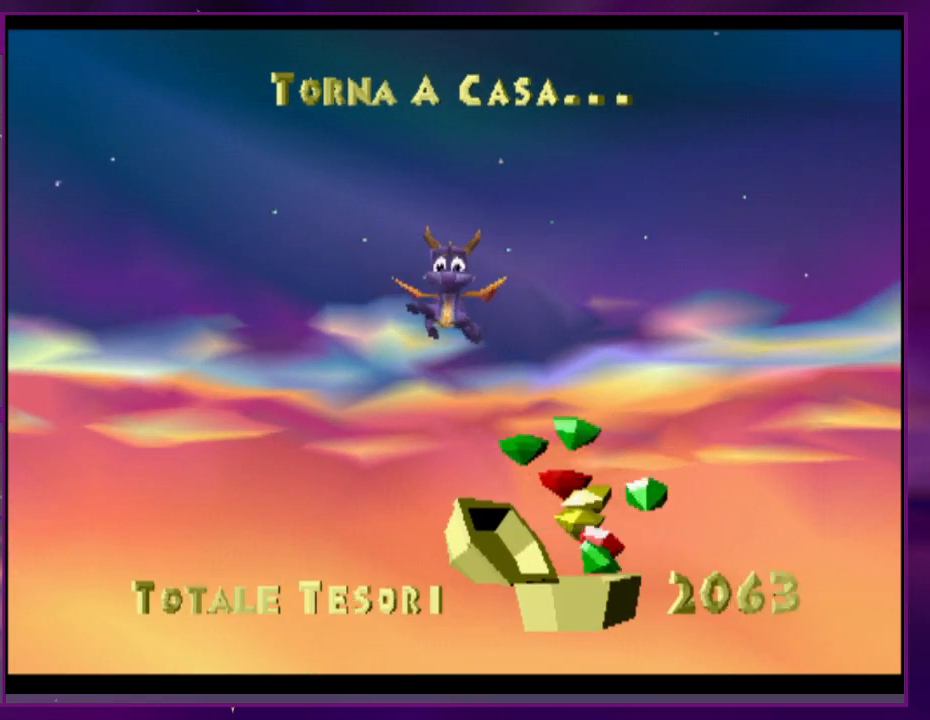
{"buttons": ["DPAD_UP", "DPAD_RIGHT"], "events": [[100, "CIRCLE", "down"], [133, "CROSS", "down"], [167, "SQUARE", "down"], [167, "TRIANGLE", "down"], [267, "CIRCLE", "up"], [267, "TRIANGLE", "up"], [300, "CROSS", "up"], [400, "SQUARE", "up"], [467, "DPAD_RIGHT", "down"], [467, "DPAD_UP", "down"]]}
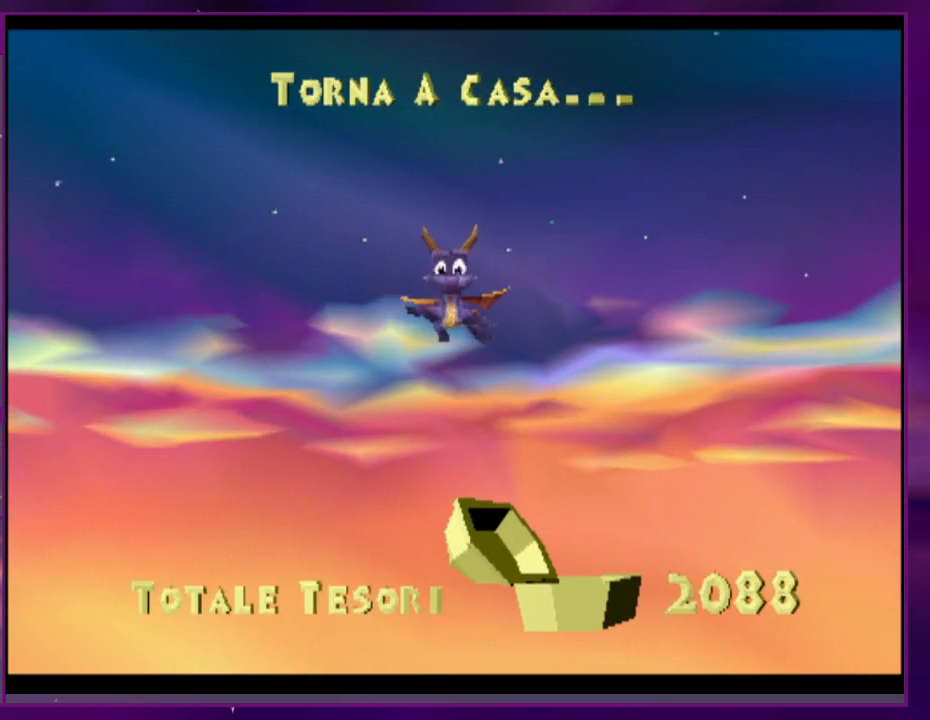
{"buttons": ["CROSS", "CIRCLE", "DPAD_UP", "DPAD_RIGHT"]}